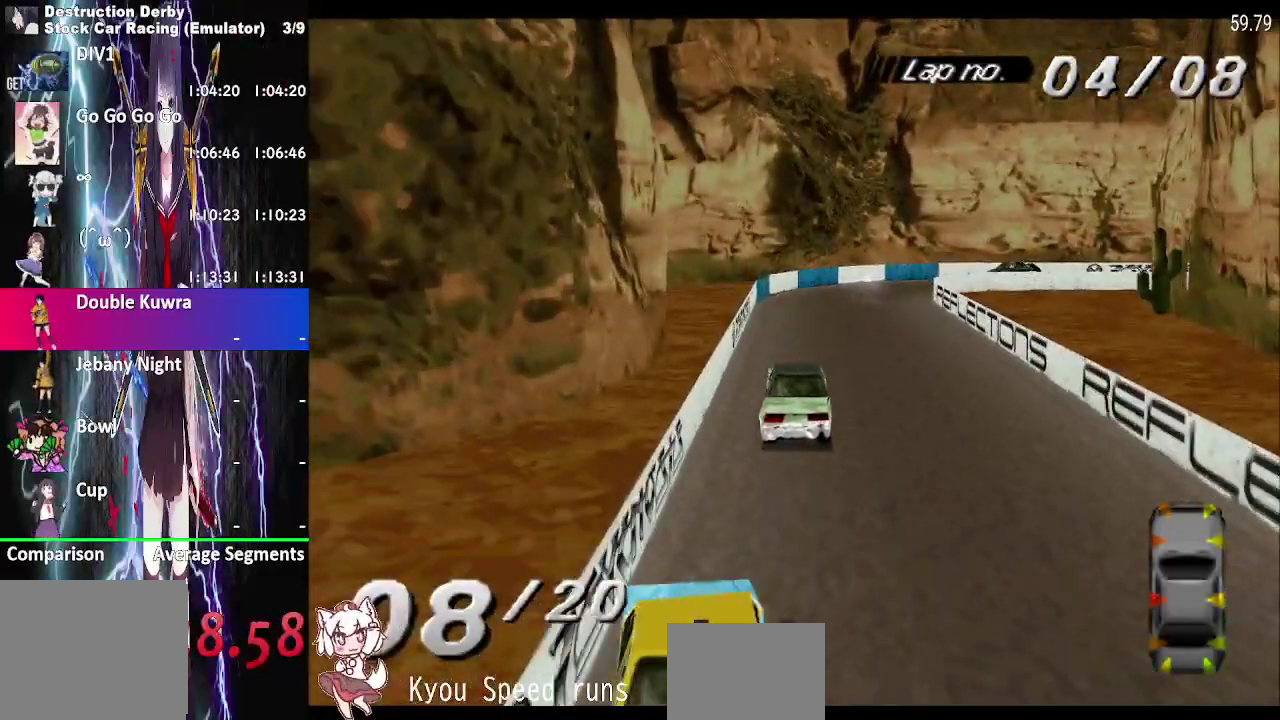
Gameplay with a controller (PlayStation layout); each line is a JSON object with the inputs held at the frame after it. "events" lists button and stick changes between this image and that frame as [ms after this image, input, new state], when the widget could be followed in between. This overlay highlights the sticks when they move; stick clicks (L3 R3) are not distinguishable. Not read: L3 R3 left_stick.
{"buttons": ["SQUARE", "DPAD_RIGHT"], "right_stick": "center", "events": [[33, "DPAD_RIGHT", "down"], [267, "CROSS", "up"], [317, "SQUARE", "down"]]}
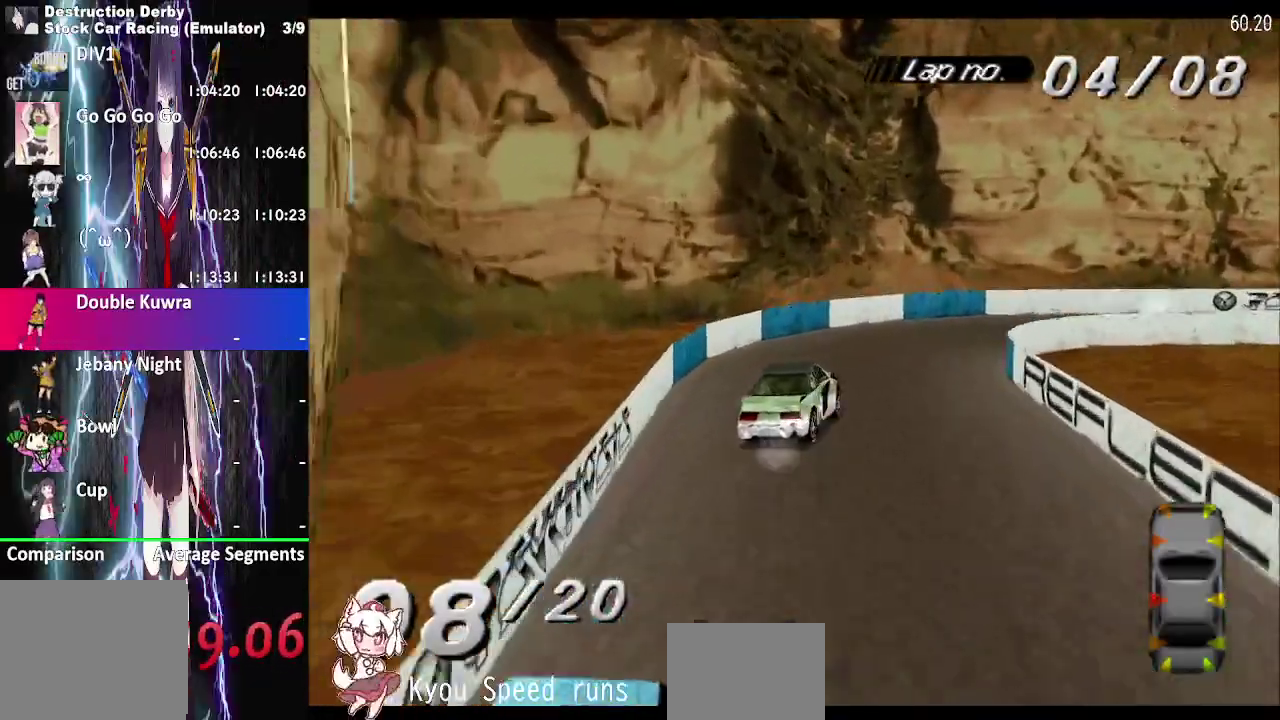
{"buttons": ["CROSS", "SQUARE"], "right_stick": "center", "events": [[200, "CROSS", "down"], [350, "DPAD_RIGHT", "up"]]}
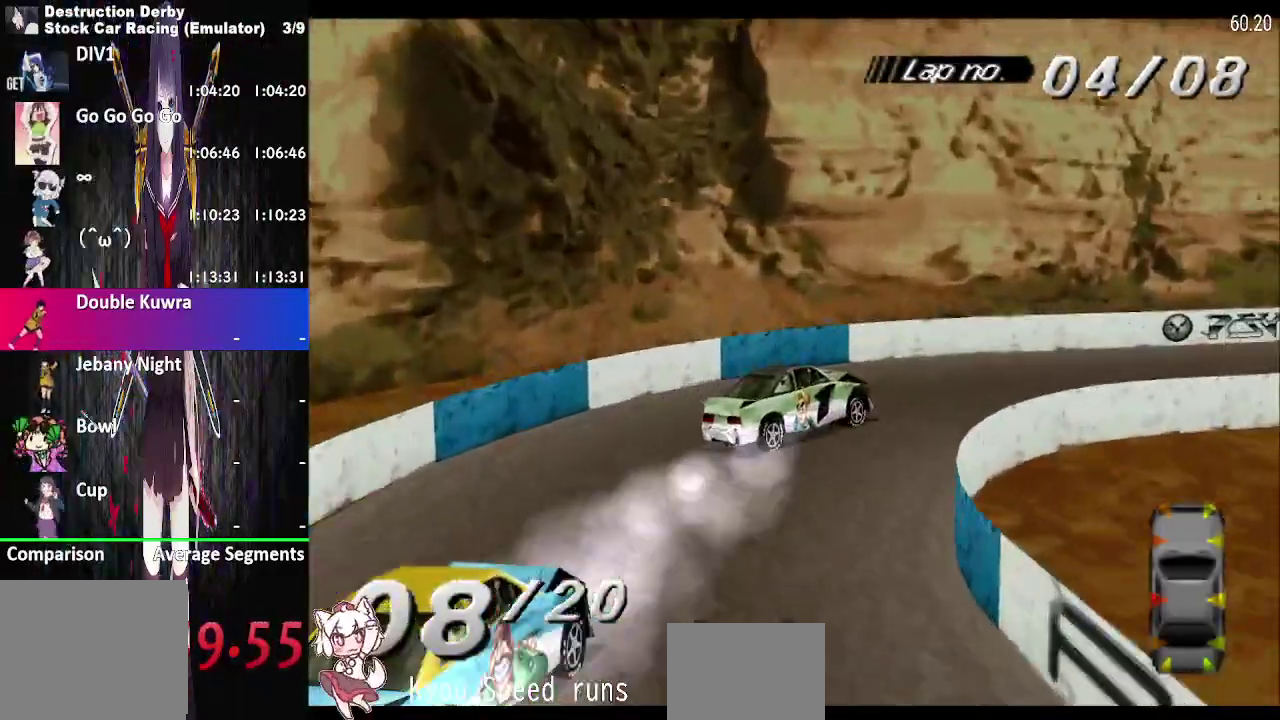
{"buttons": ["CROSS", "DPAD_RIGHT"], "right_stick": "center", "events": [[50, "SQUARE", "up"], [417, "DPAD_RIGHT", "down"]]}
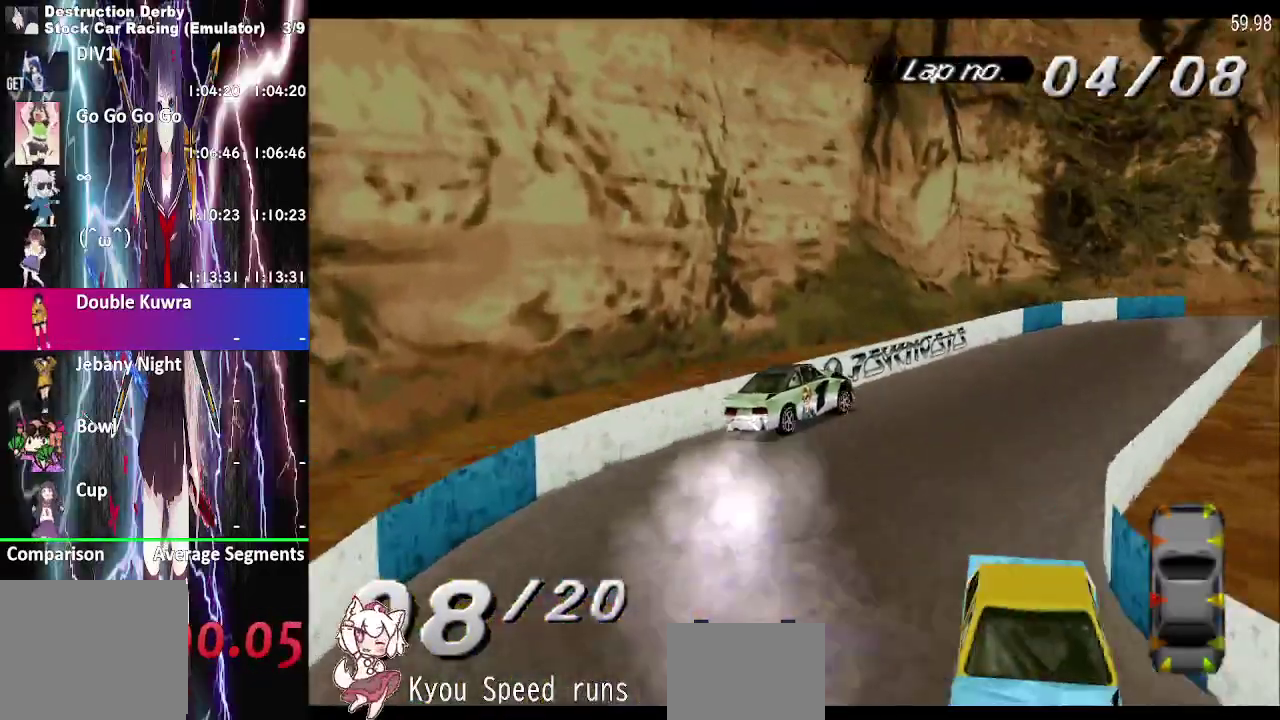
{"buttons": ["CROSS", "DPAD_RIGHT"], "right_stick": "center", "events": []}
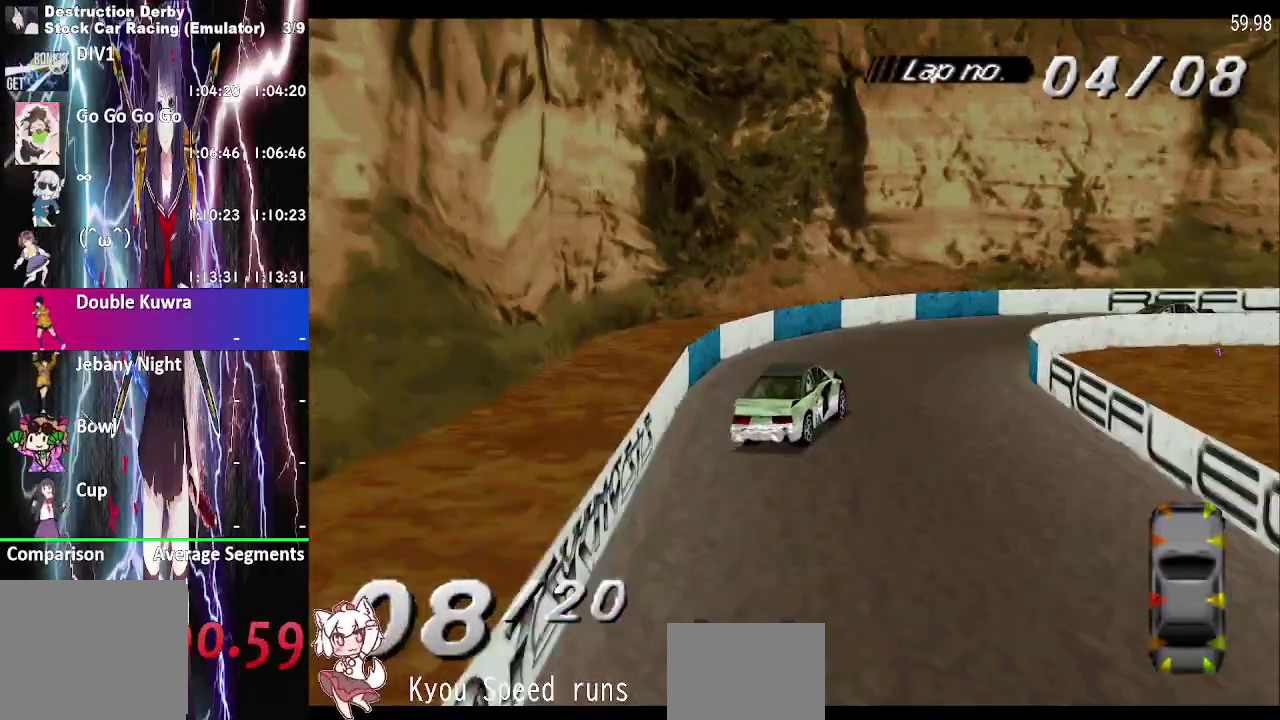
{"buttons": ["DPAD_RIGHT"], "right_stick": "center", "events": [[350, "CROSS", "up"]]}
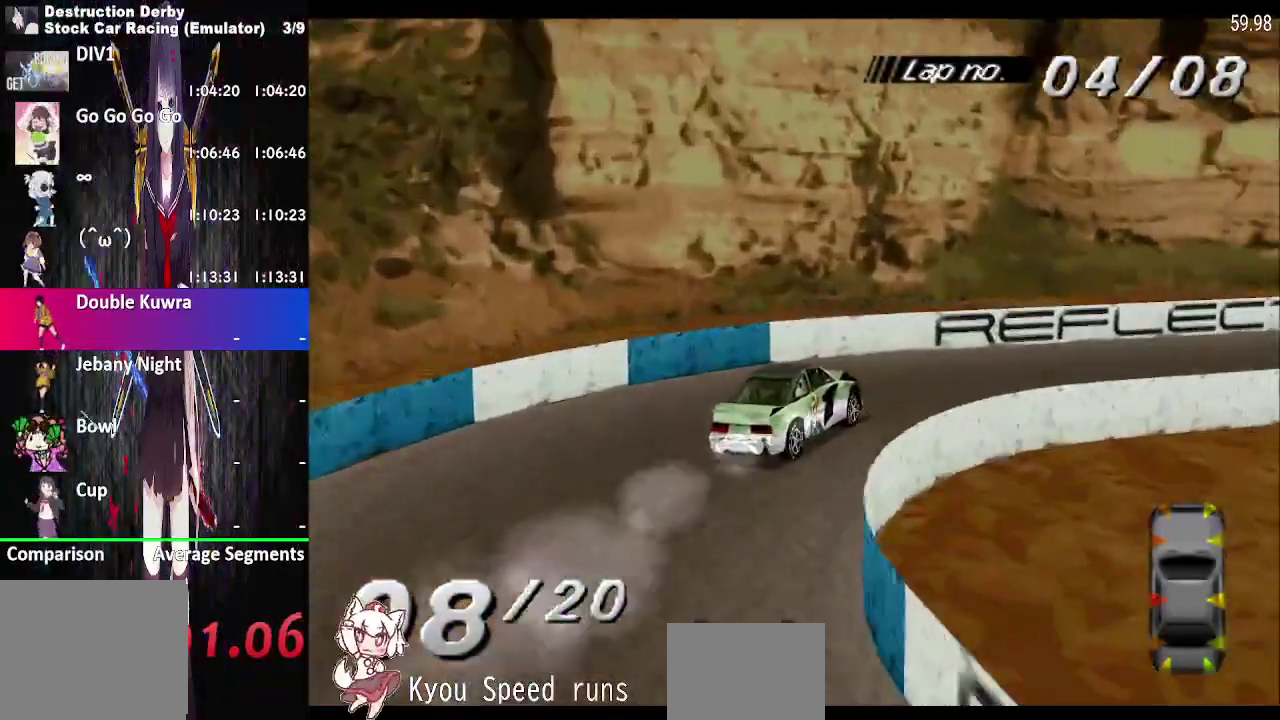
{"buttons": ["CROSS", "DPAD_LEFT"], "right_stick": "center", "events": [[33, "CROSS", "down"], [250, "DPAD_RIGHT", "up"], [500, "DPAD_LEFT", "down"]]}
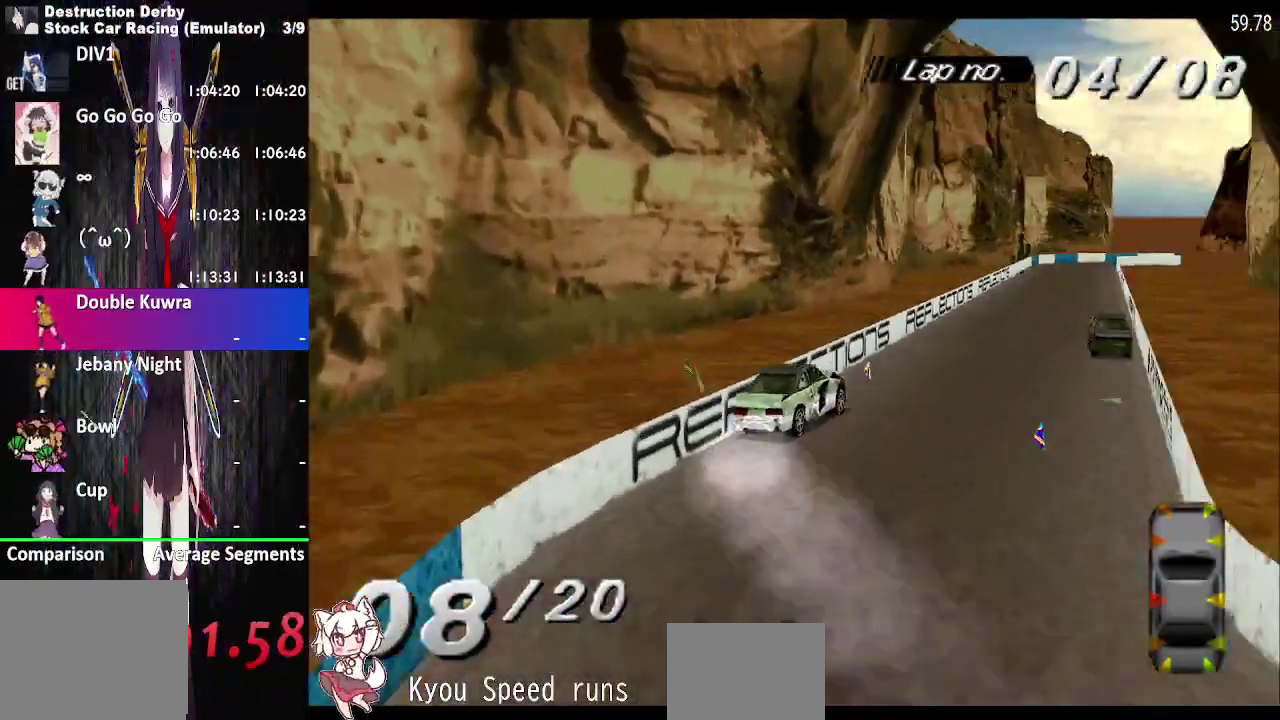
{"buttons": ["CROSS"], "right_stick": "center", "events": [[350, "DPAD_LEFT", "up"]]}
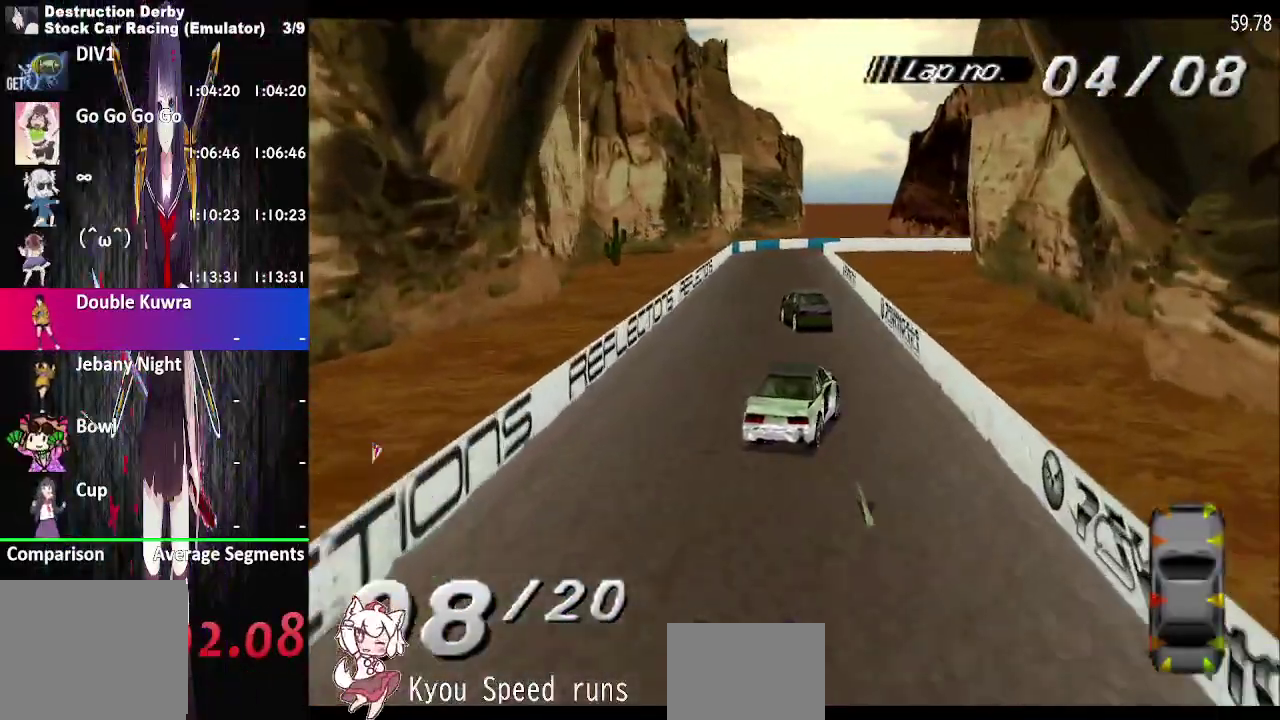
{"buttons": ["CROSS"], "right_stick": "center", "events": [[100, "DPAD_LEFT", "down"], [333, "DPAD_LEFT", "up"]]}
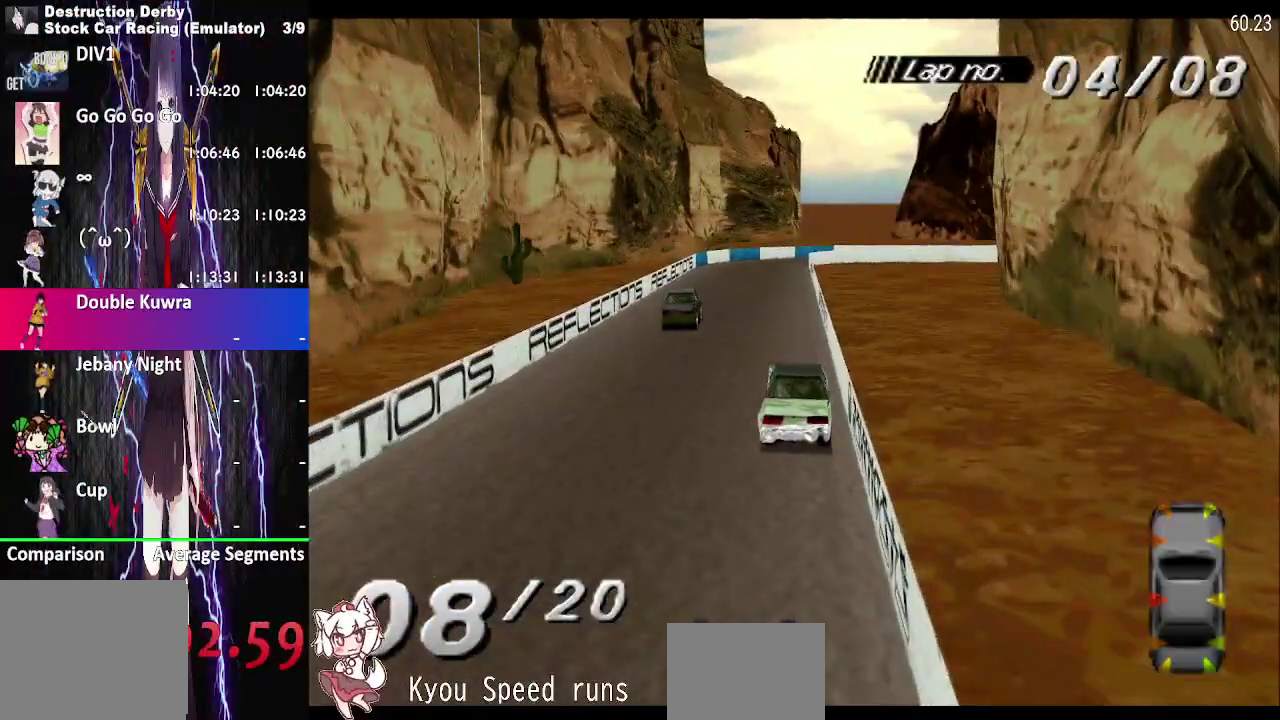
{"buttons": ["CROSS"], "right_stick": "center", "events": [[67, "DPAD_LEFT", "down"], [283, "DPAD_LEFT", "up"]]}
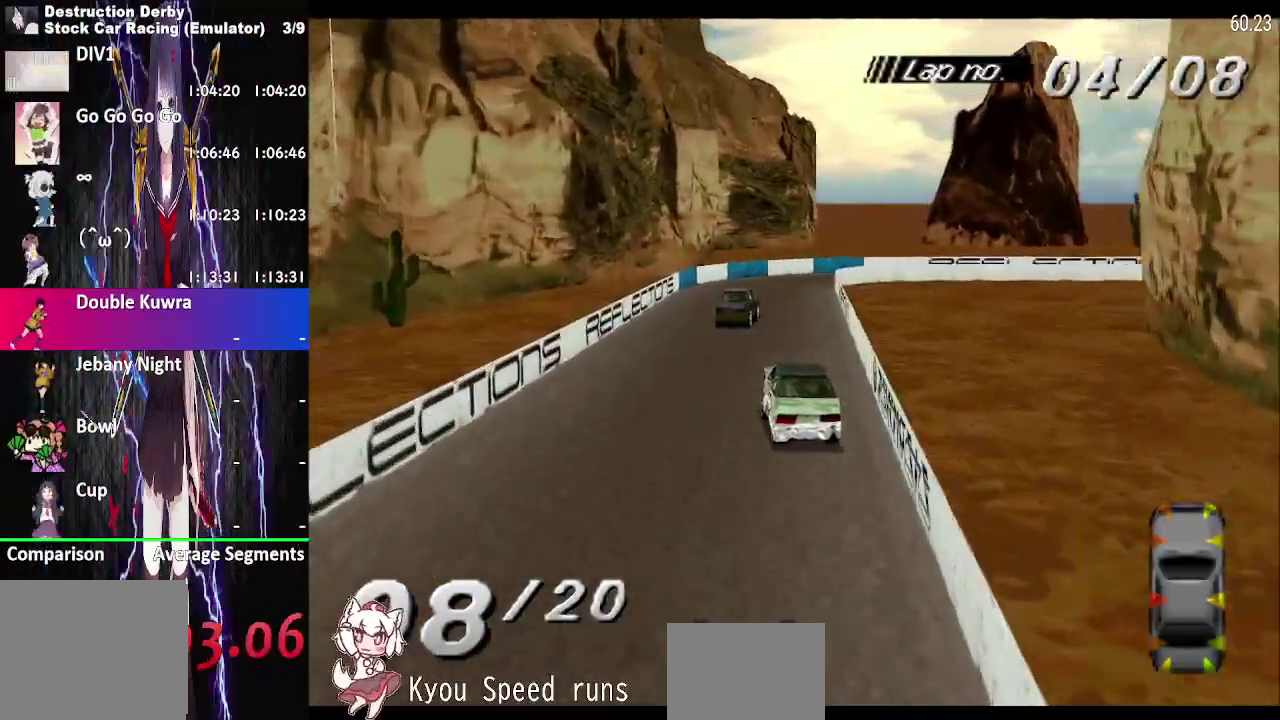
{"buttons": ["SQUARE", "DPAD_RIGHT"], "right_stick": "center", "events": [[117, "DPAD_RIGHT", "down"], [333, "CROSS", "up"], [367, "SQUARE", "down"]]}
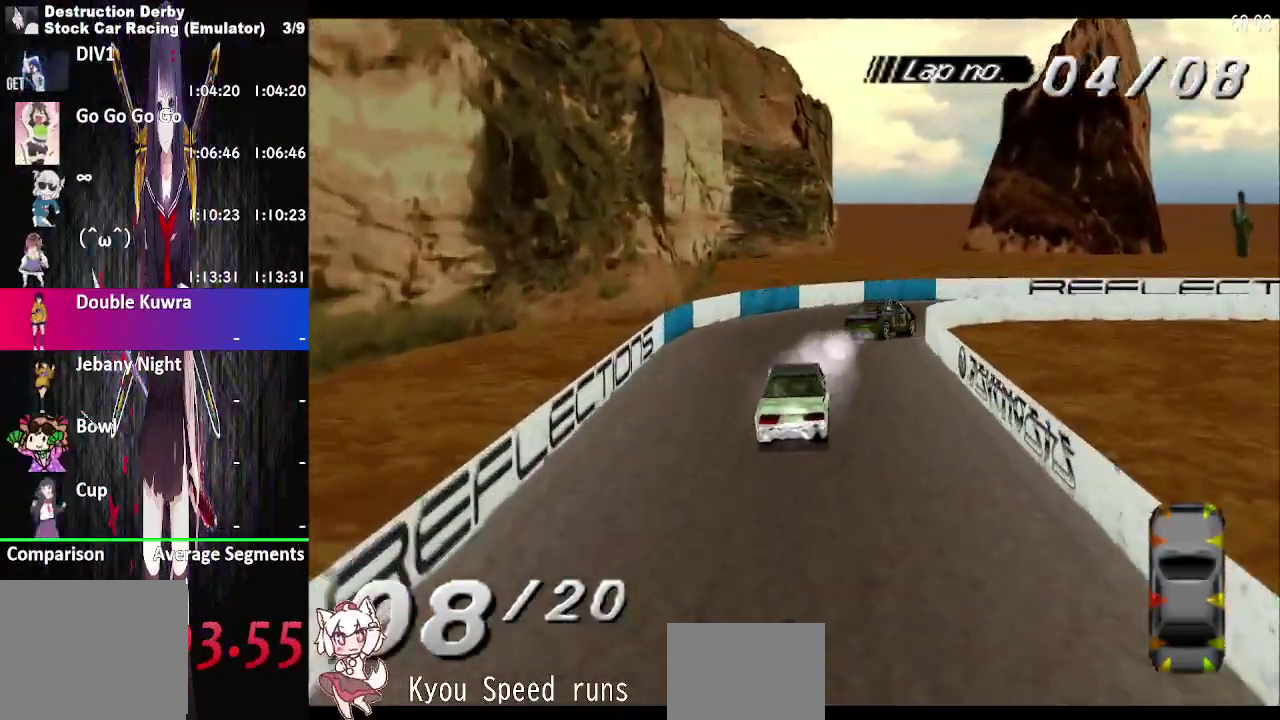
{"buttons": ["CROSS"], "right_stick": "center", "events": [[50, "SQUARE", "up"], [283, "CROSS", "down"], [433, "DPAD_RIGHT", "up"]]}
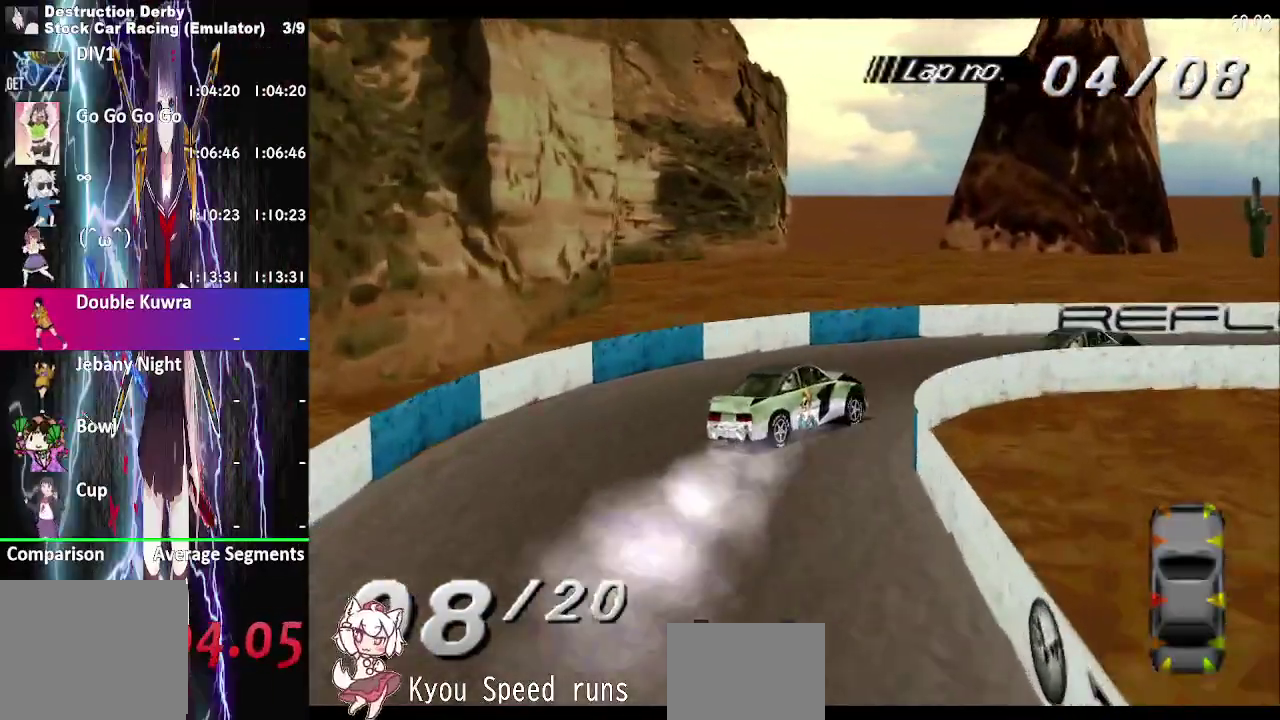
{"buttons": ["CROSS", "DPAD_LEFT"], "right_stick": "center", "events": [[500, "DPAD_LEFT", "down"]]}
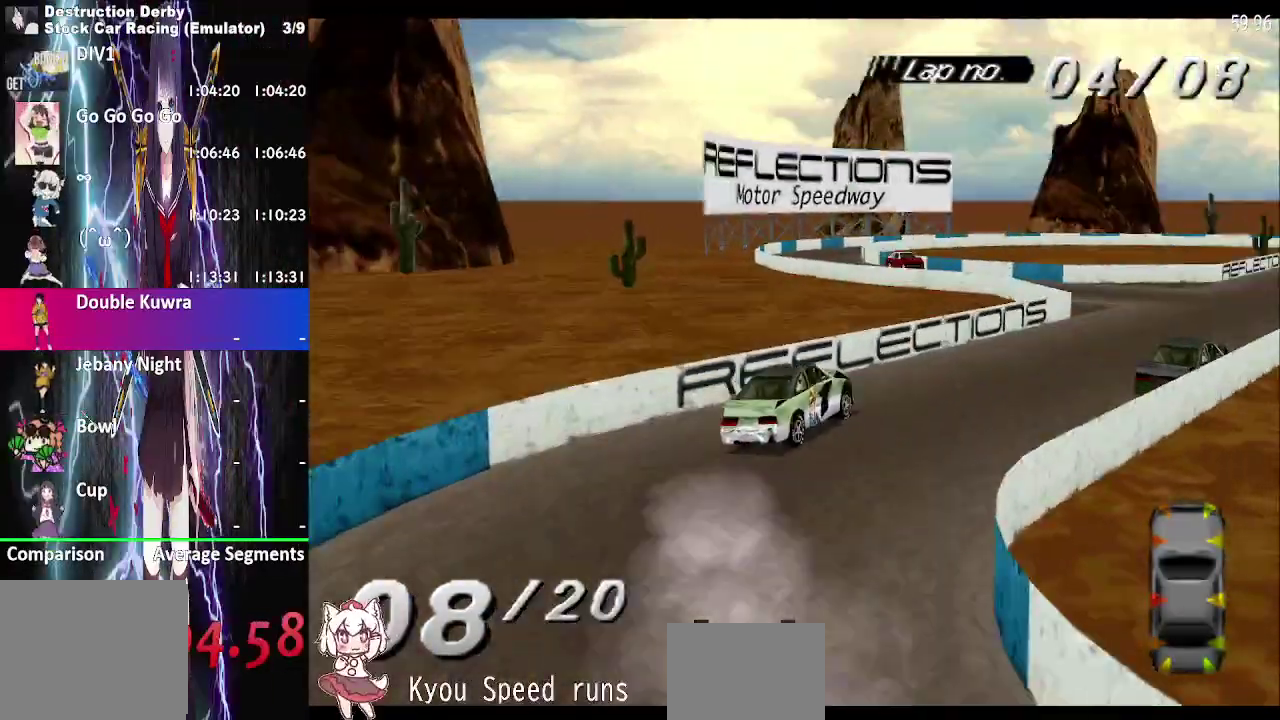
{"buttons": ["CROSS"], "right_stick": "center", "events": [[250, "DPAD_LEFT", "up"]]}
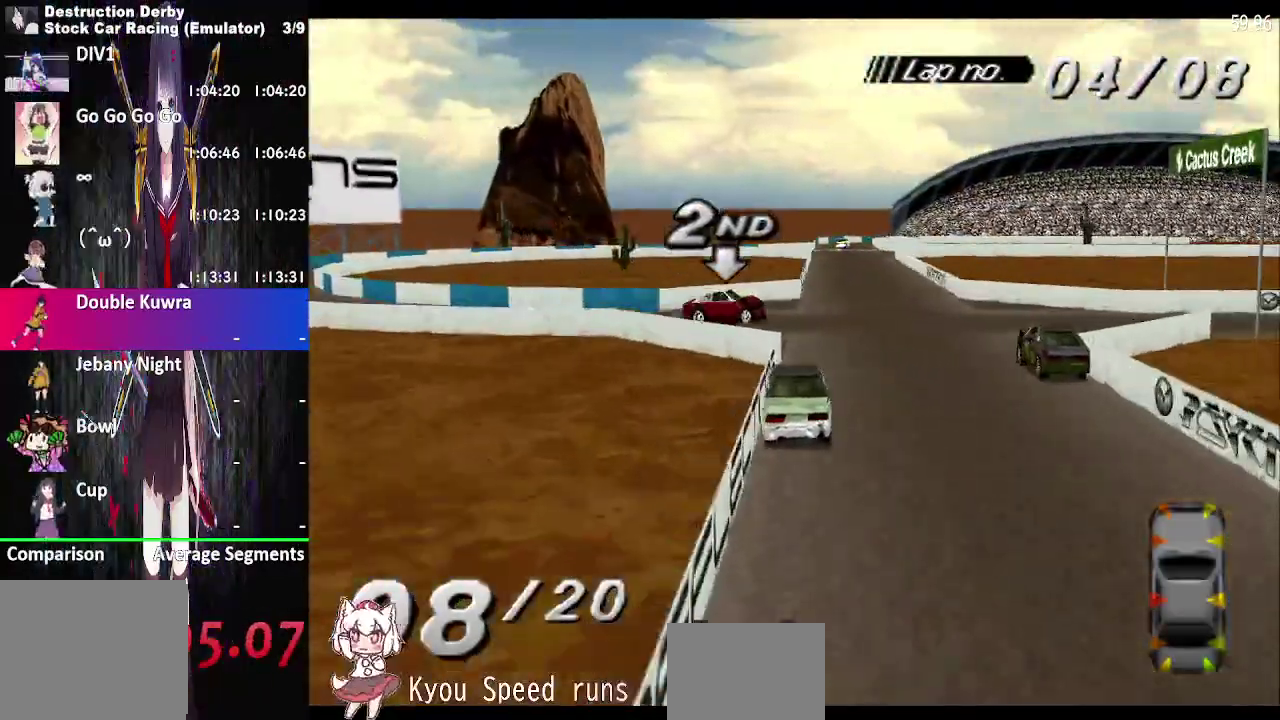
{"buttons": ["CROSS"], "right_stick": "center", "events": [[150, "DPAD_RIGHT", "down"], [417, "DPAD_RIGHT", "up"]]}
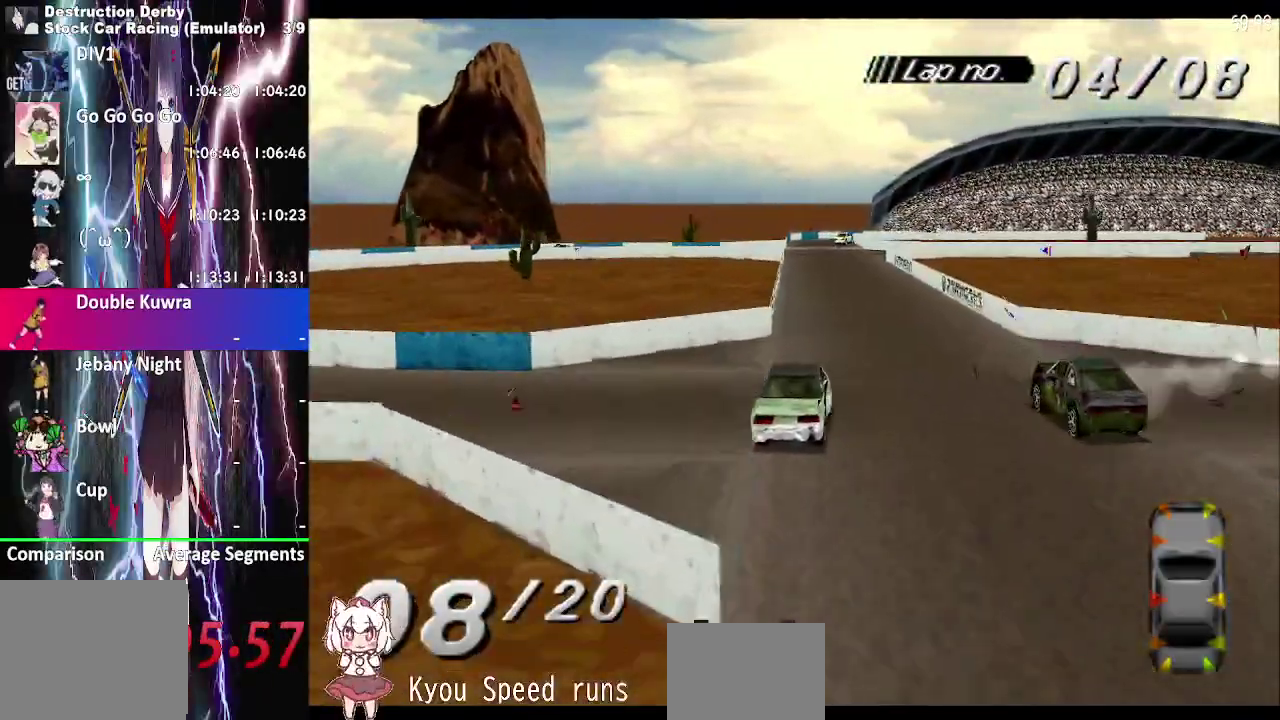
{"buttons": ["CROSS"], "right_stick": "center", "events": [[83, "DPAD_LEFT", "down"], [350, "DPAD_LEFT", "up"]]}
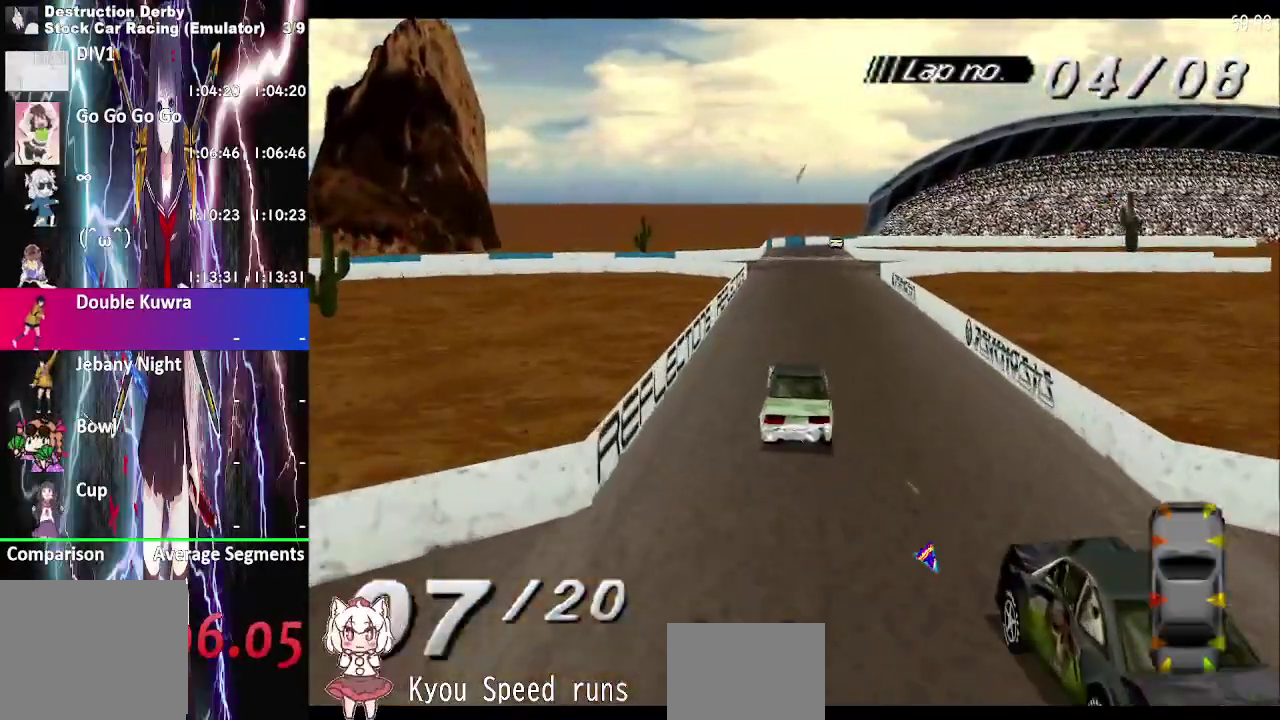
{"buttons": ["CROSS"], "right_stick": "center", "events": []}
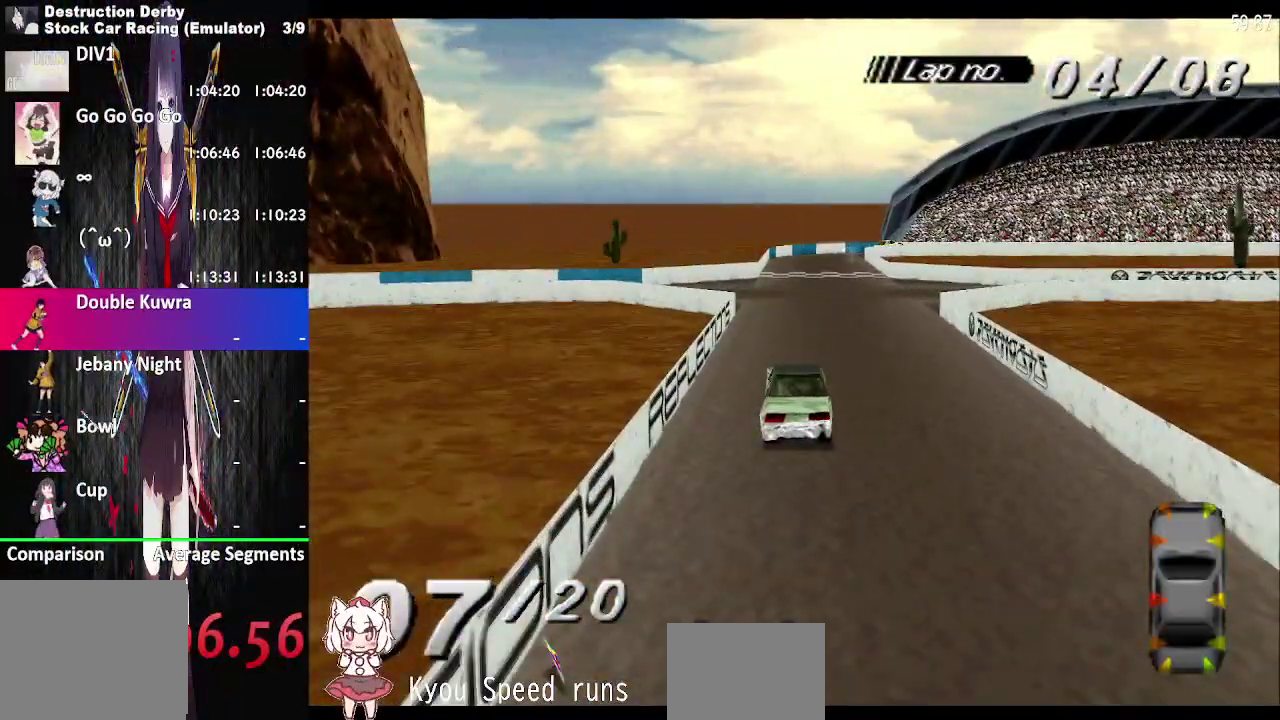
{"buttons": ["CROSS"], "right_stick": "center", "events": []}
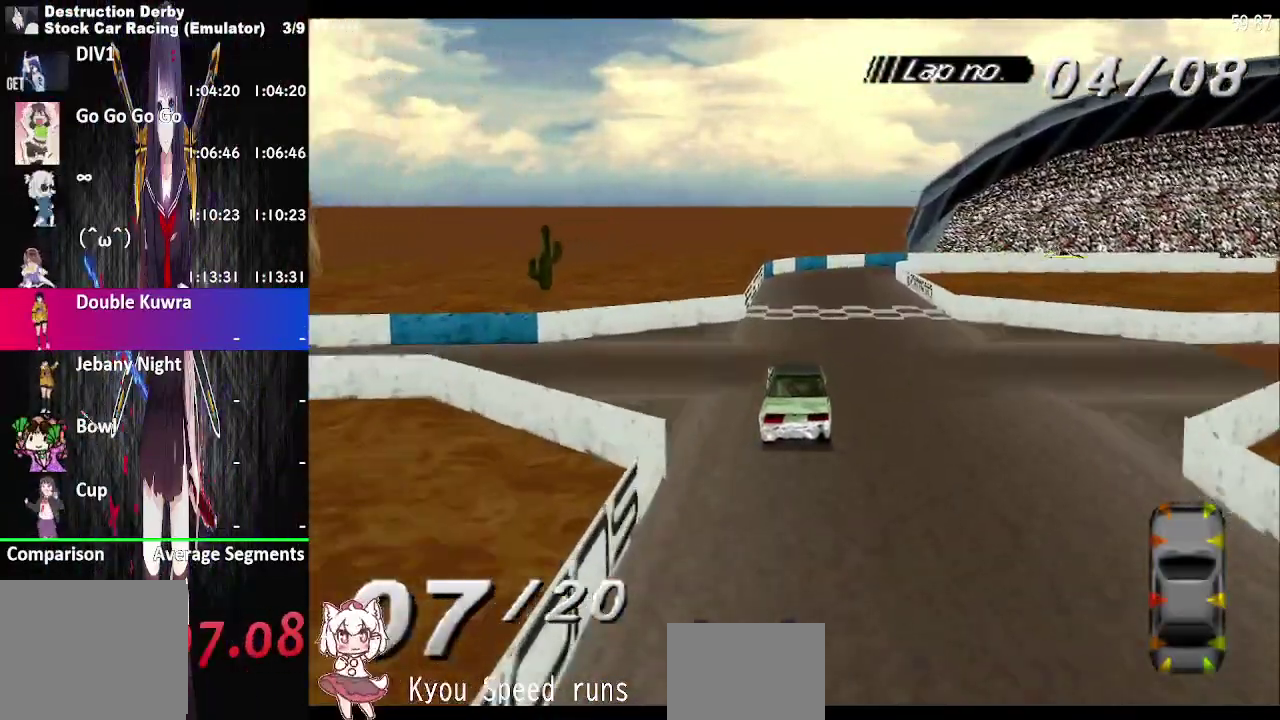
{"buttons": ["CROSS", "DPAD_RIGHT"], "right_stick": "center", "events": [[317, "DPAD_RIGHT", "down"]]}
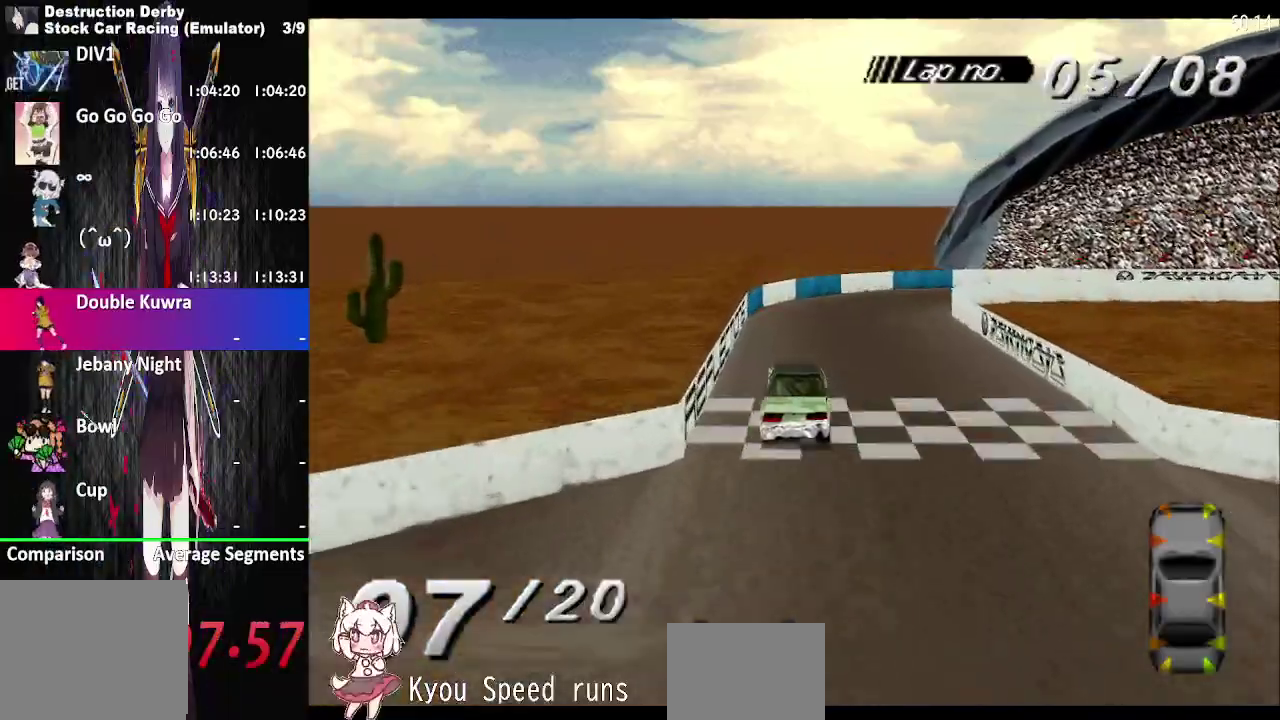
{"buttons": ["DPAD_RIGHT"], "right_stick": "center", "events": [[50, "CROSS", "up"], [250, "SQUARE", "down"], [417, "SQUARE", "up"]]}
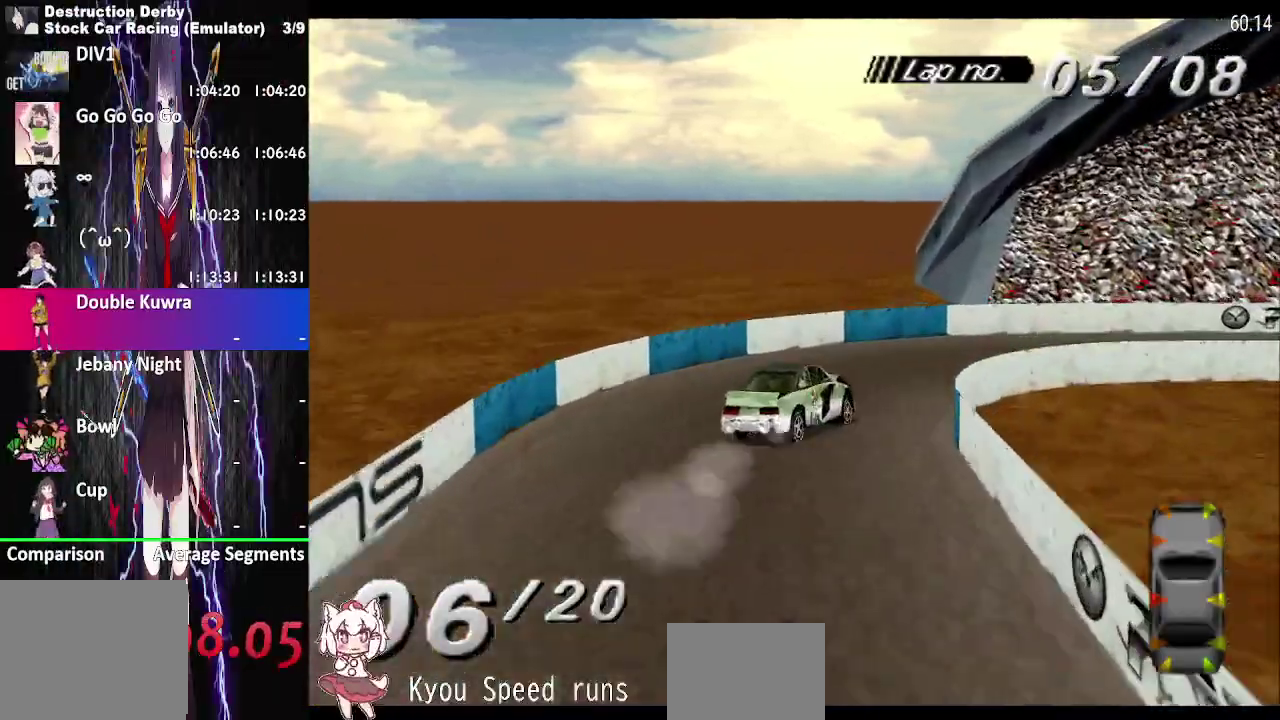
{"buttons": ["CROSS", "DPAD_RIGHT"], "right_stick": "center", "events": [[133, "CROSS", "down"], [300, "DPAD_RIGHT", "up"], [467, "DPAD_RIGHT", "down"]]}
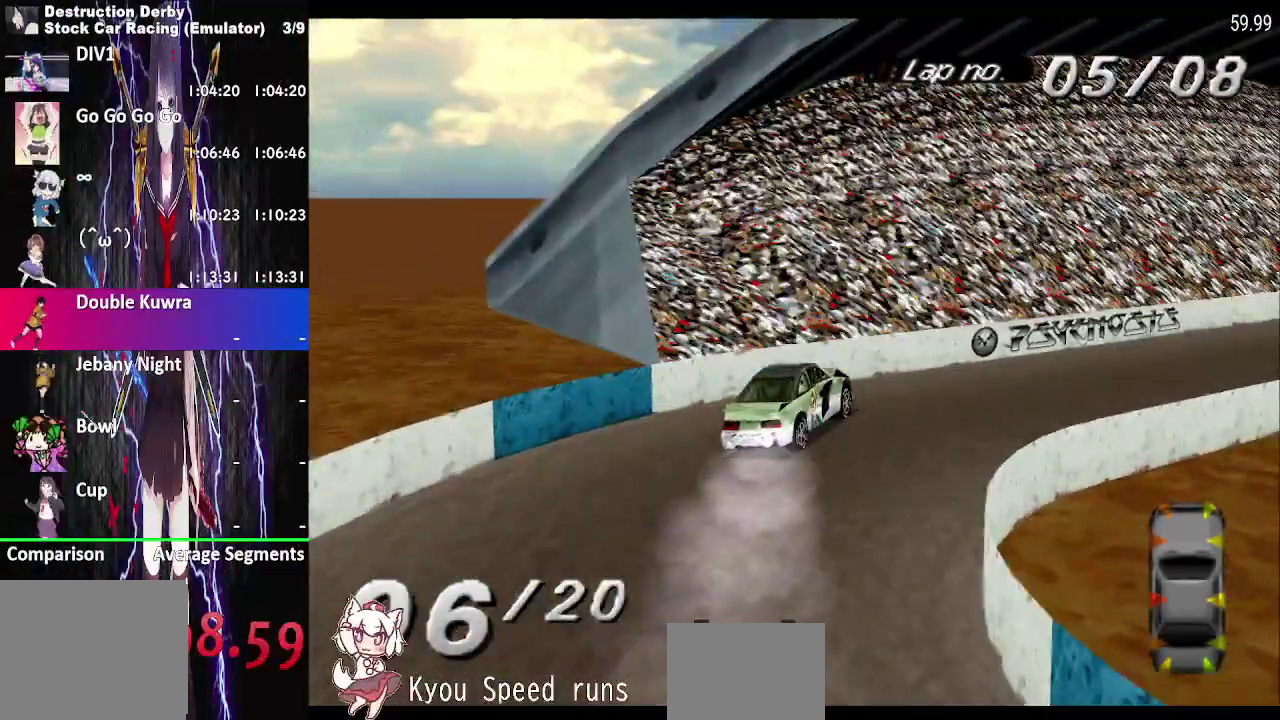
{"buttons": ["CROSS", "DPAD_LEFT"], "right_stick": "center", "events": [[133, "DPAD_RIGHT", "up"], [350, "DPAD_LEFT", "down"]]}
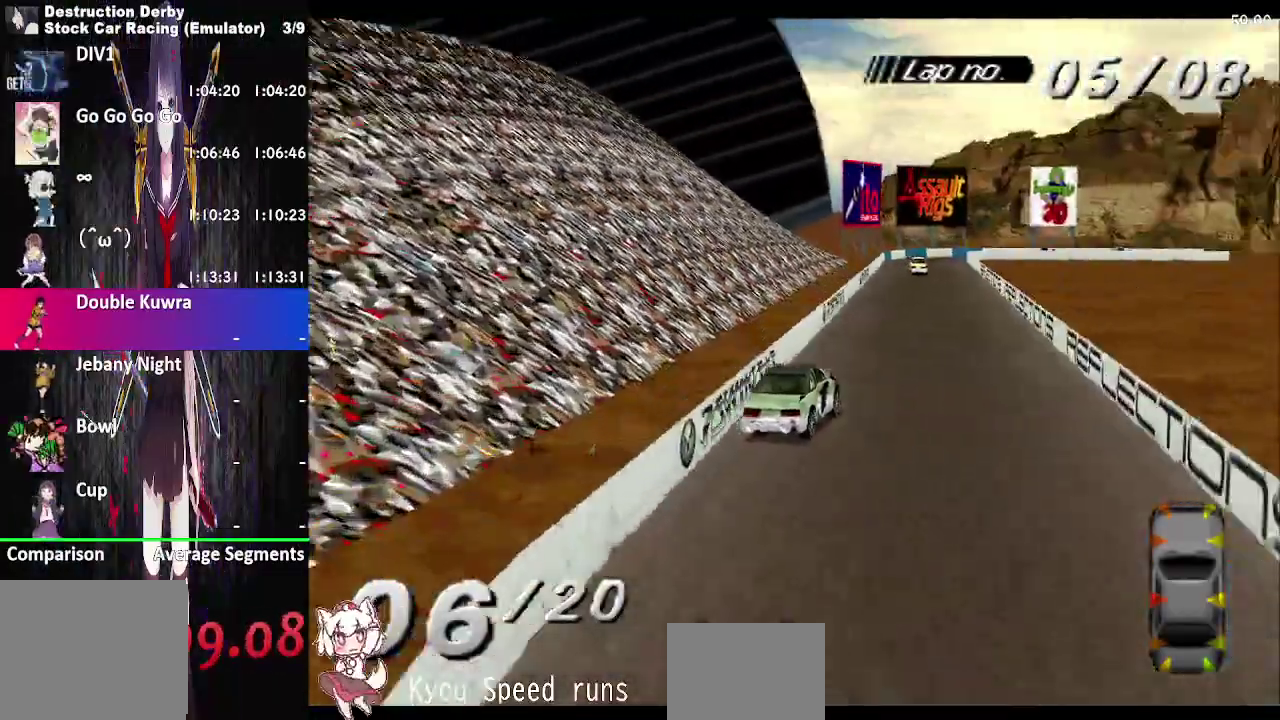
{"buttons": ["CROSS"], "right_stick": "center", "events": [[167, "DPAD_LEFT", "up"]]}
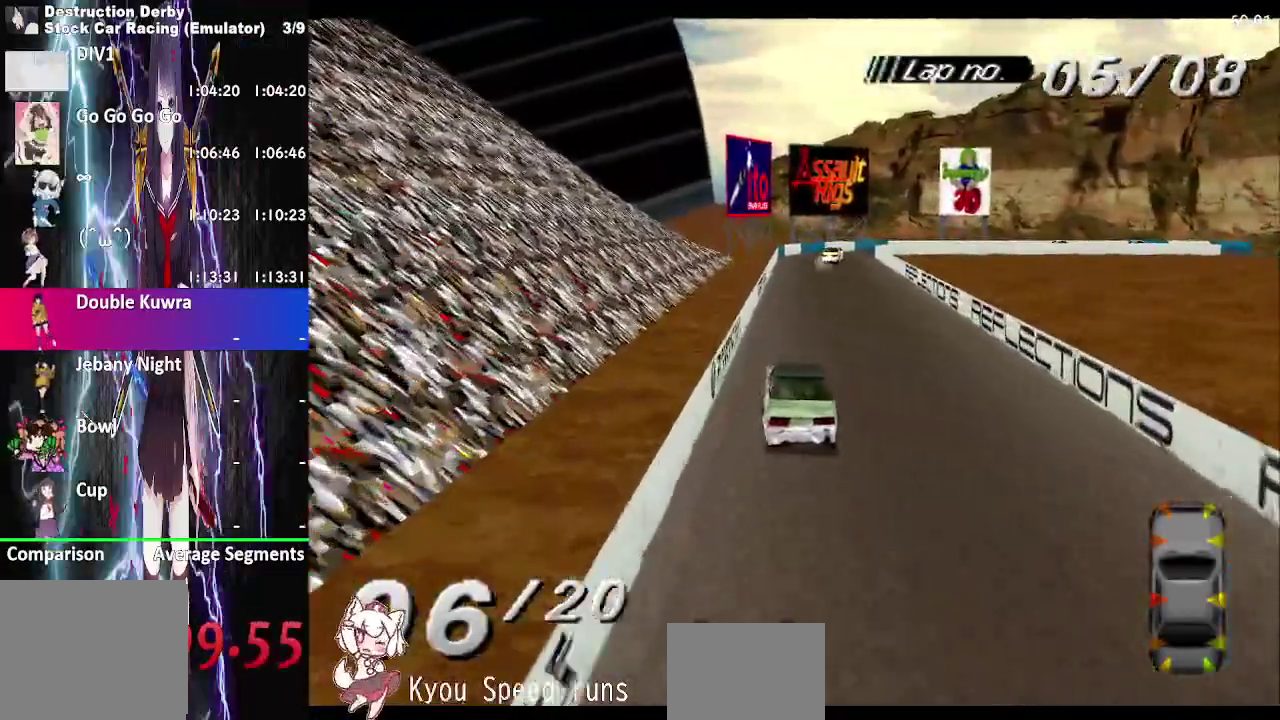
{"buttons": ["CROSS", "DPAD_RIGHT"], "right_stick": "center", "events": [[367, "DPAD_RIGHT", "down"]]}
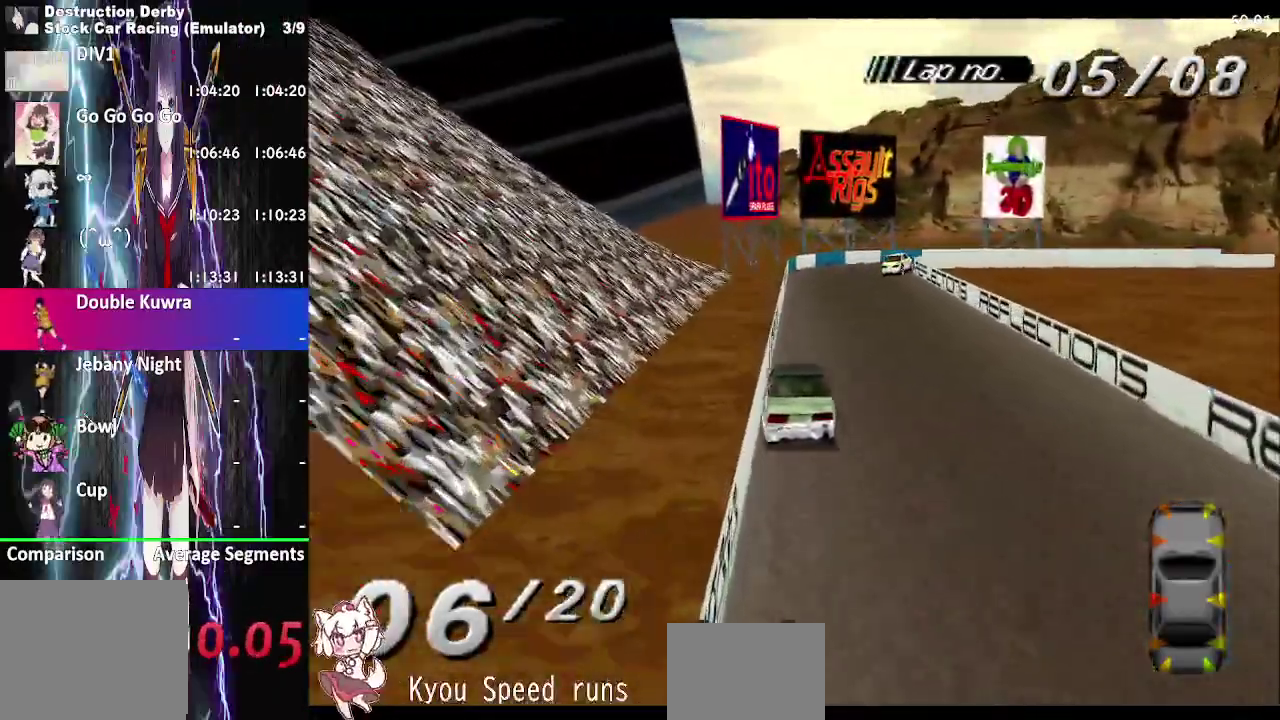
{"buttons": ["CROSS"], "right_stick": "center", "events": [[17, "DPAD_RIGHT", "up"]]}
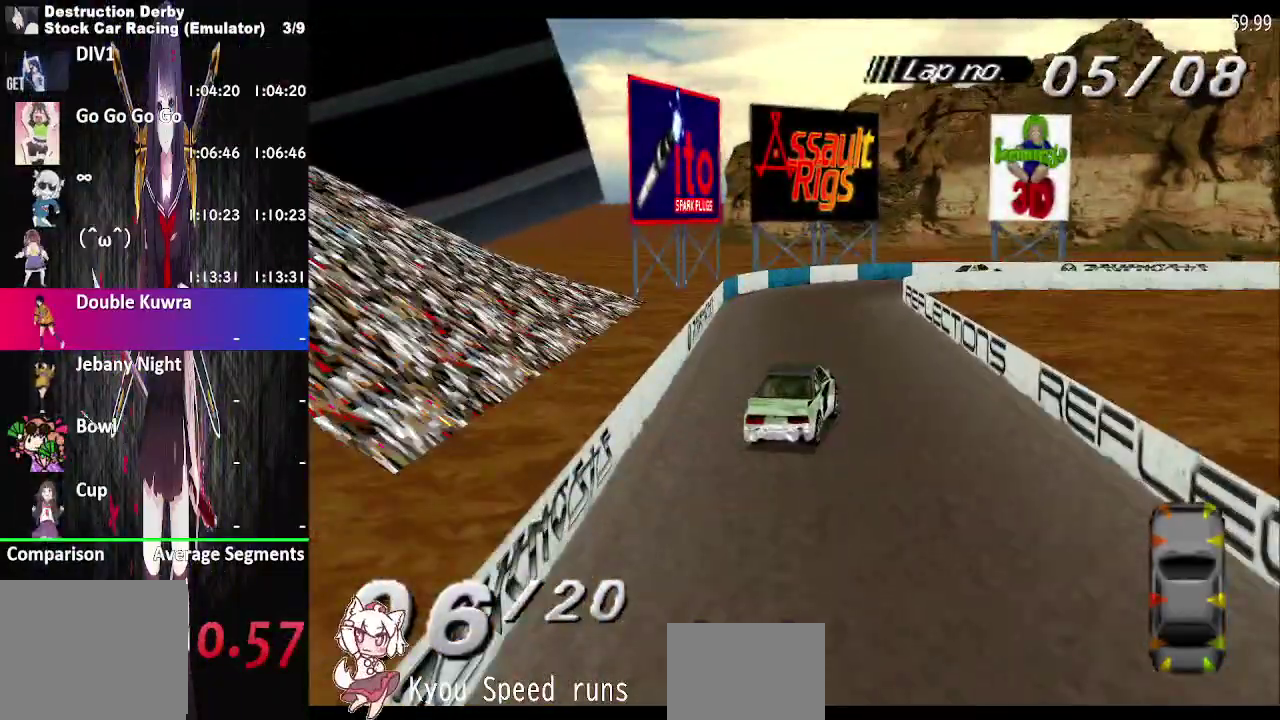
{"buttons": ["SQUARE", "DPAD_RIGHT"], "right_stick": "center", "events": [[133, "CROSS", "up"], [150, "DPAD_LEFT", "down"], [250, "SQUARE", "down"], [317, "DPAD_LEFT", "up"], [417, "DPAD_RIGHT", "down"]]}
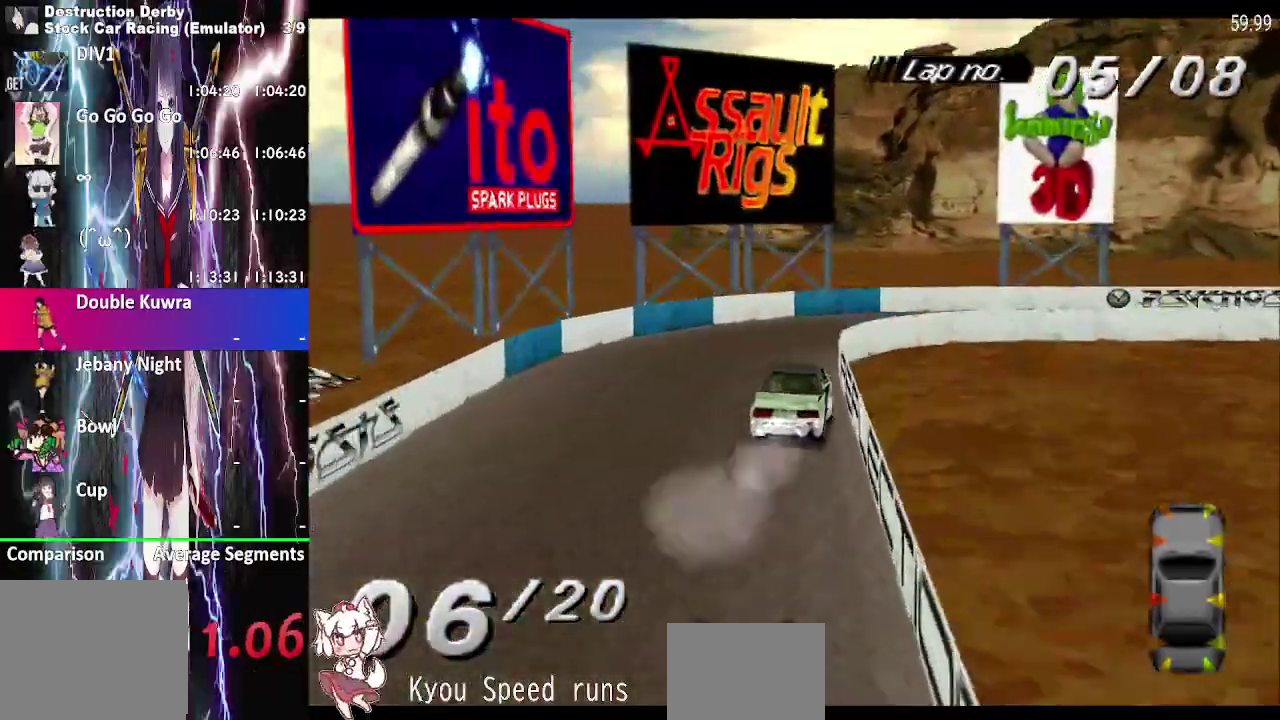
{"buttons": ["SQUARE", "DPAD_RIGHT"], "right_stick": "center", "events": []}
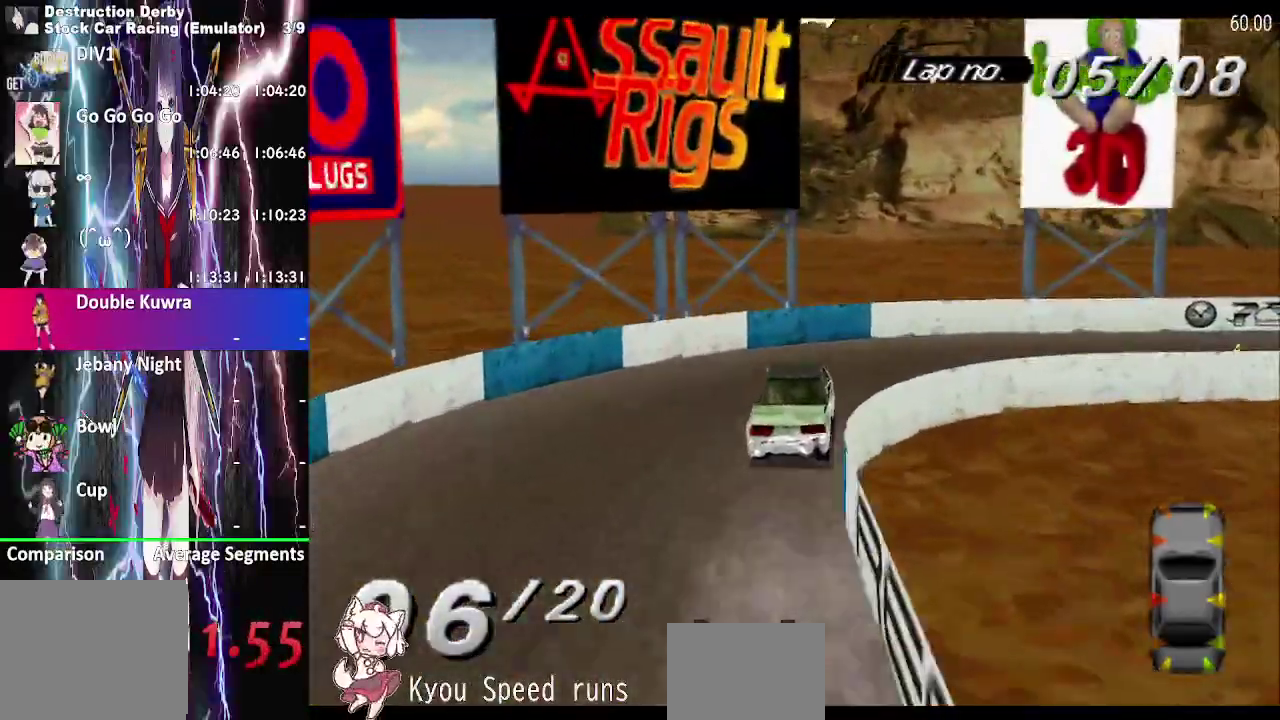
{"buttons": ["CROSS", "DPAD_RIGHT"], "right_stick": "center", "events": [[333, "CROSS", "down"], [417, "SQUARE", "up"]]}